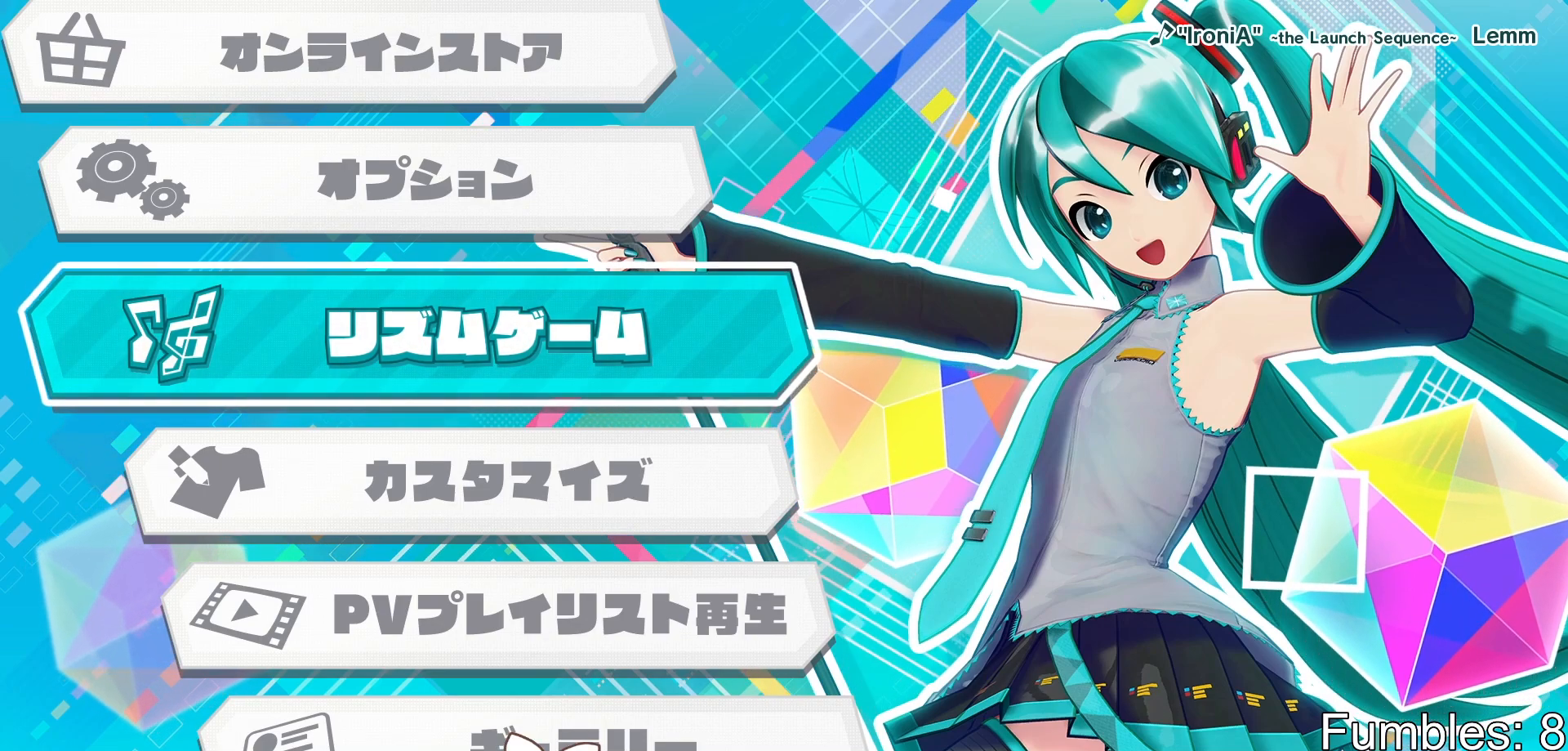
Gameplay with a controller (PlayStation layout); each line is a JSON object with the inputs held at the frame after it. "events" lists button and stick changes between this image and that frame as [ms after this image, input, new state], when the widget could be followed in between. Not read: L3.
{"buttons": [], "left_stick": "center", "right_stick": "center", "events": [[267, "CROSS", "down"], [367, "CROSS", "up"]]}
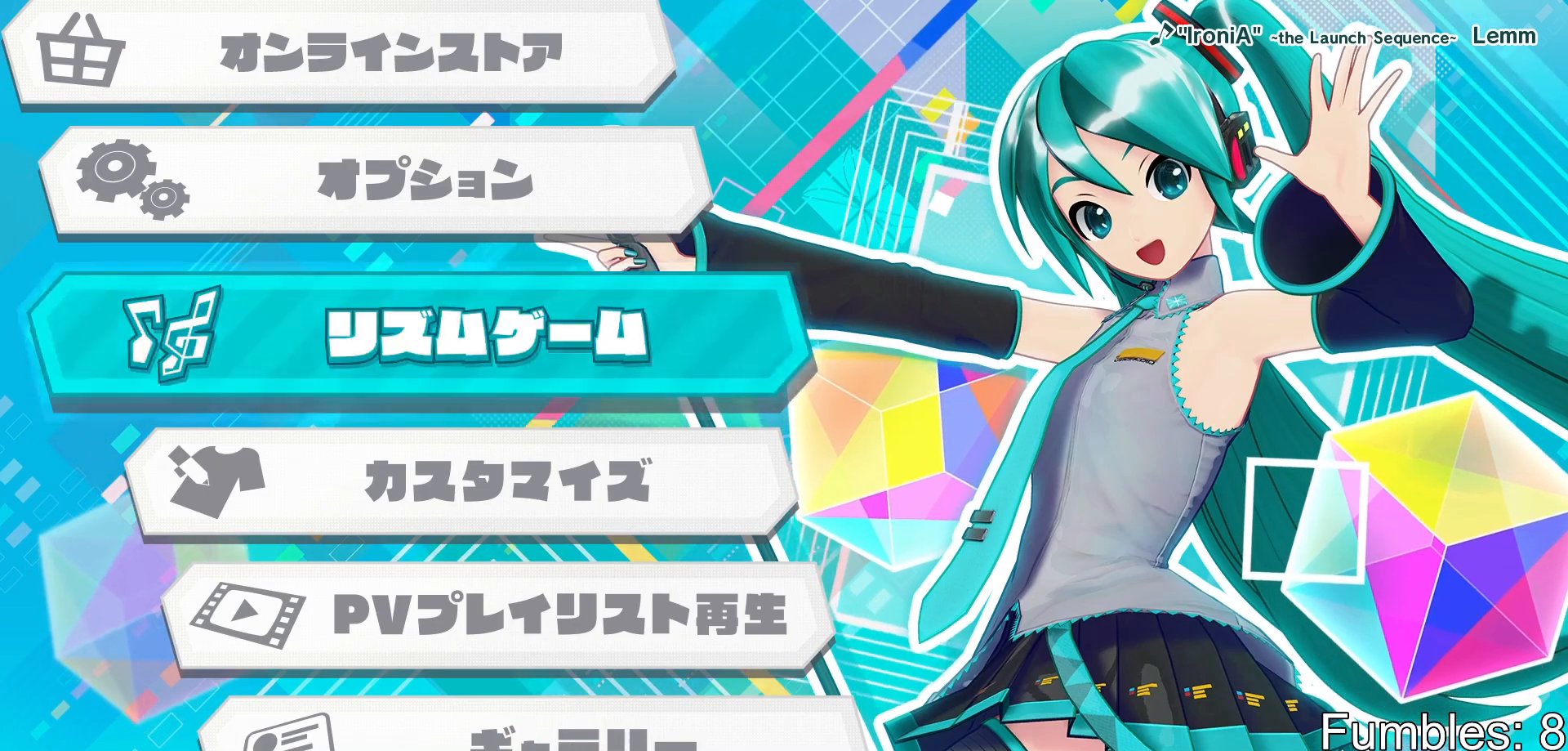
{"buttons": [], "left_stick": "center", "right_stick": "center", "events": []}
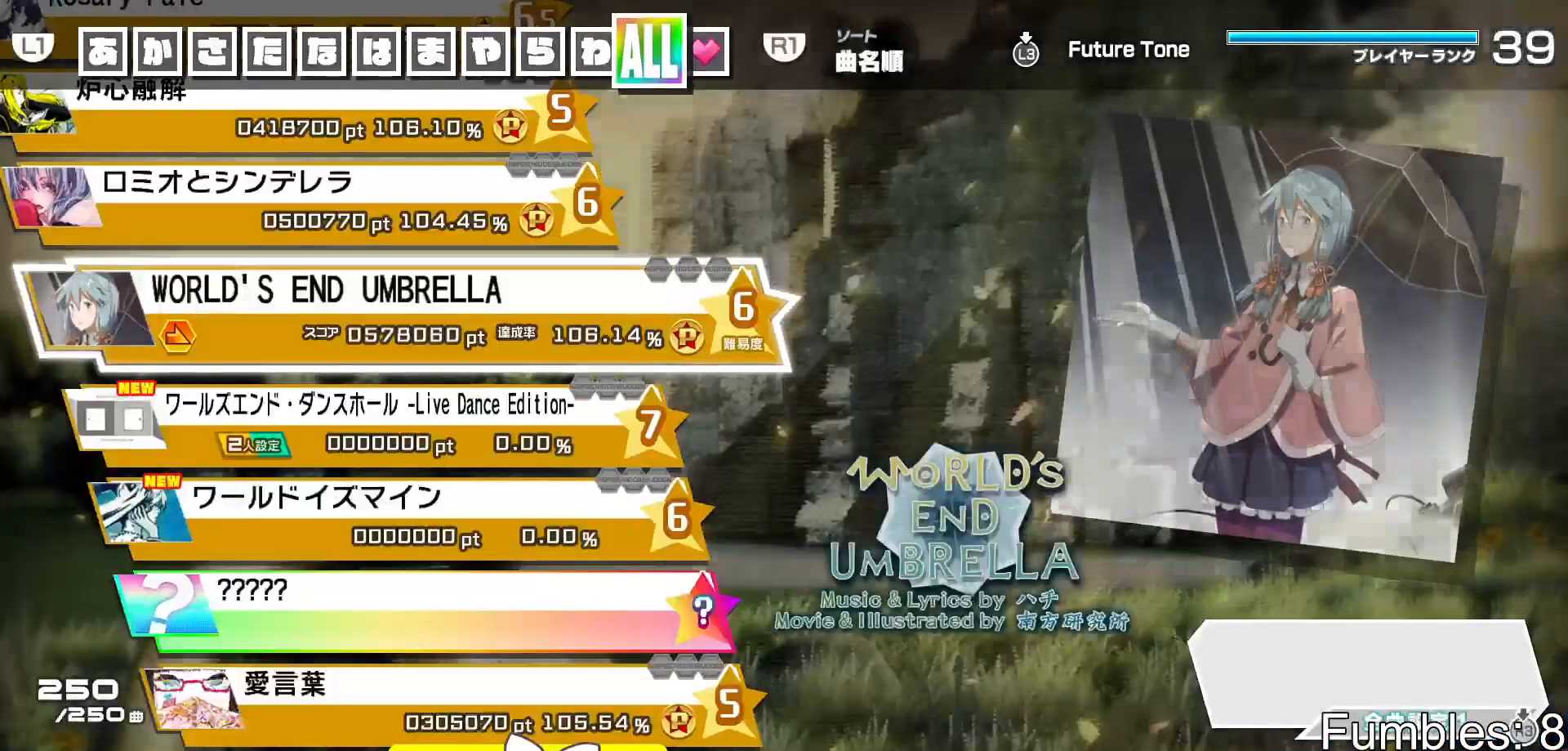
{"buttons": [], "left_stick": "center", "right_stick": "center", "events": []}
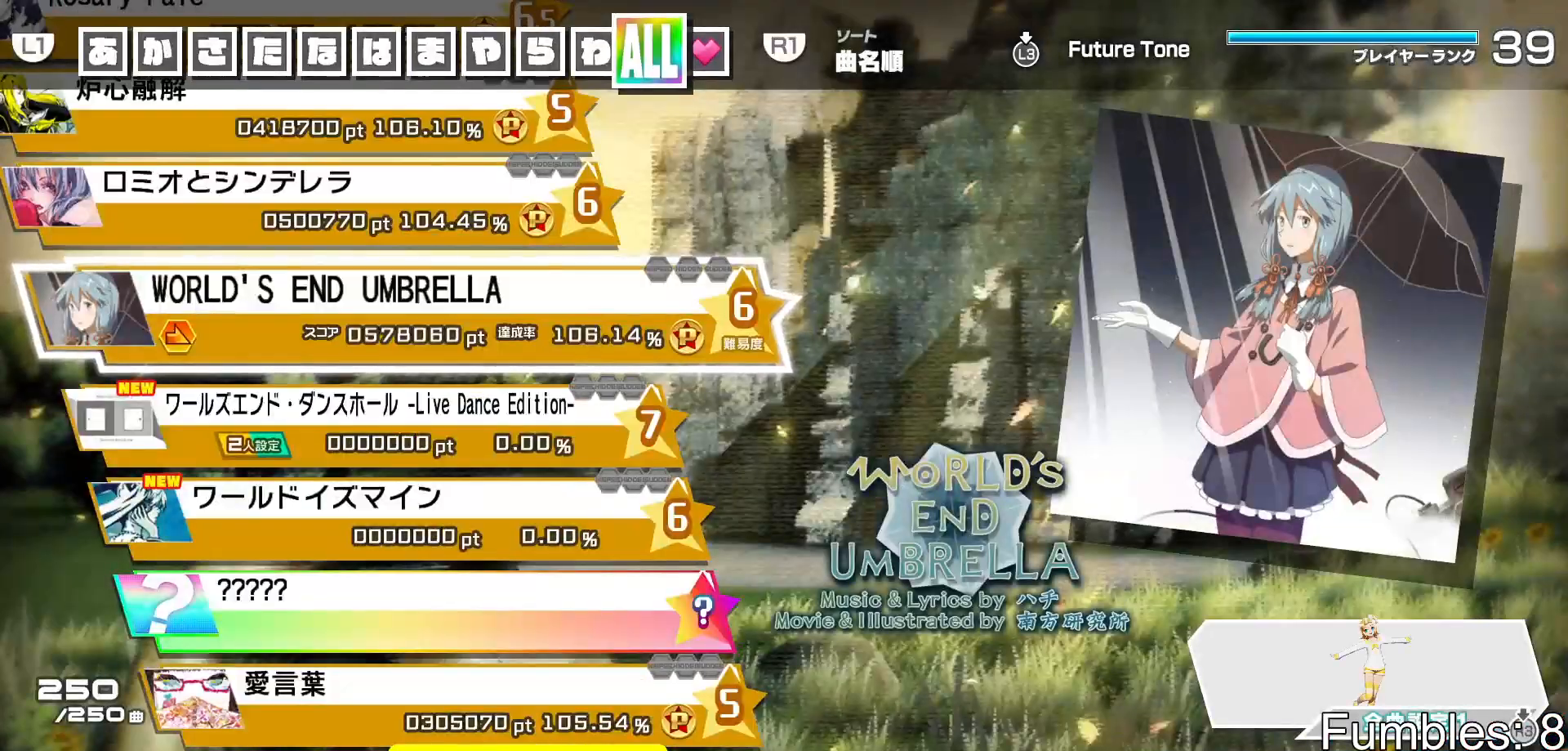
{"buttons": ["CROSS"], "left_stick": "center", "right_stick": "center", "events": [[100, "DPAD_DOWN", "down"], [167, "DPAD_DOWN", "up"], [467, "CROSS", "down"]]}
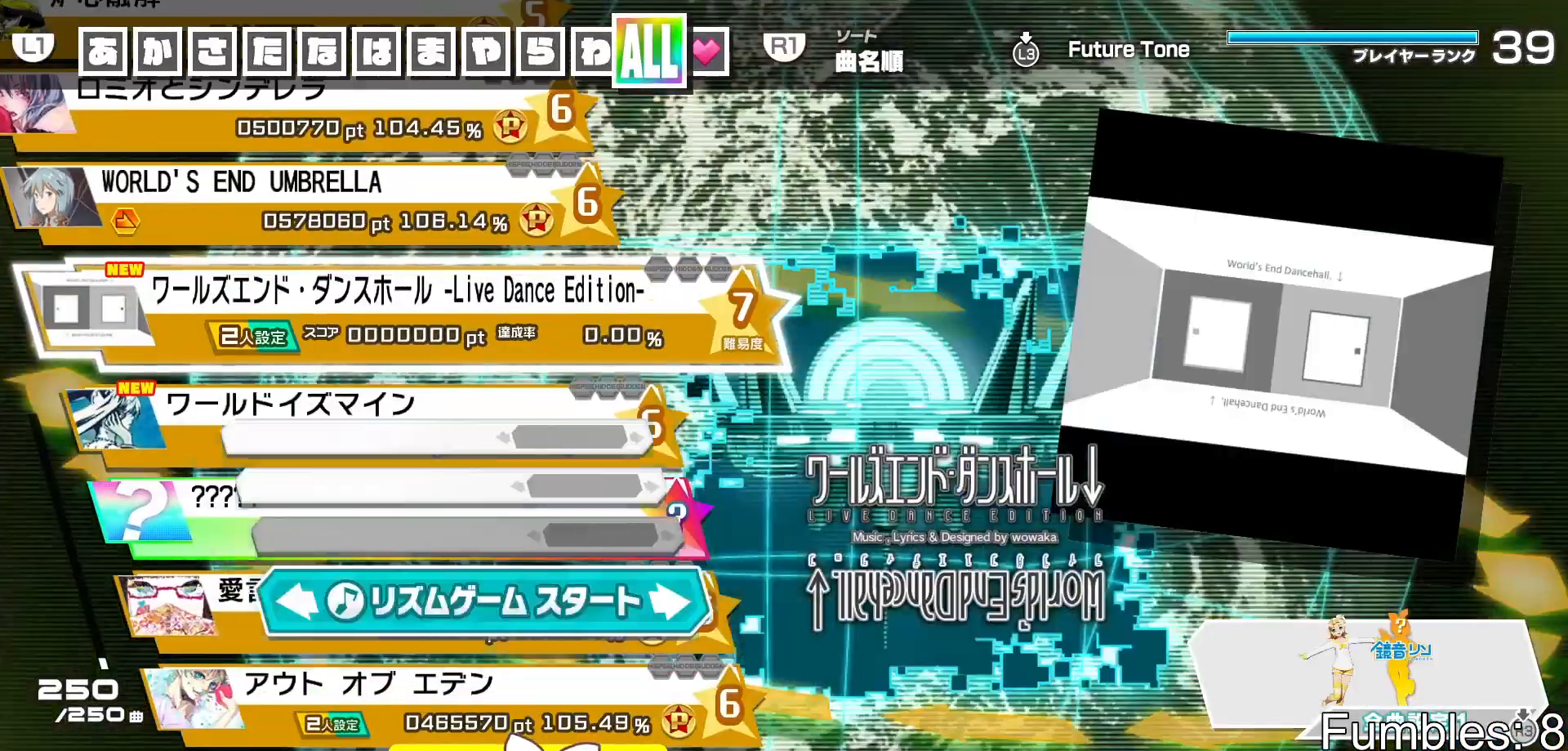
{"buttons": [], "left_stick": "center", "right_stick": "center", "events": [[83, "CROSS", "up"]]}
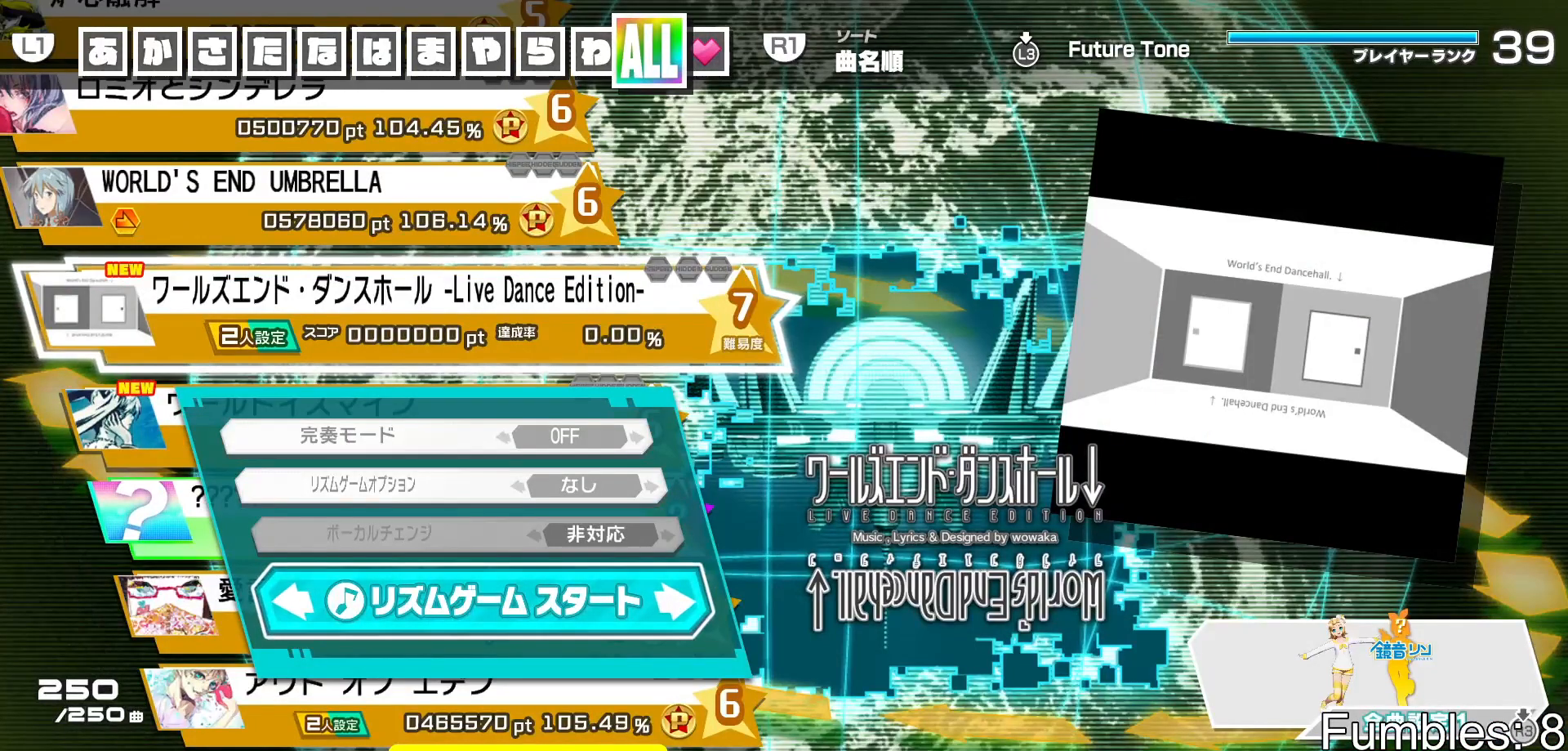
{"buttons": [], "left_stick": "center", "right_stick": "center", "events": []}
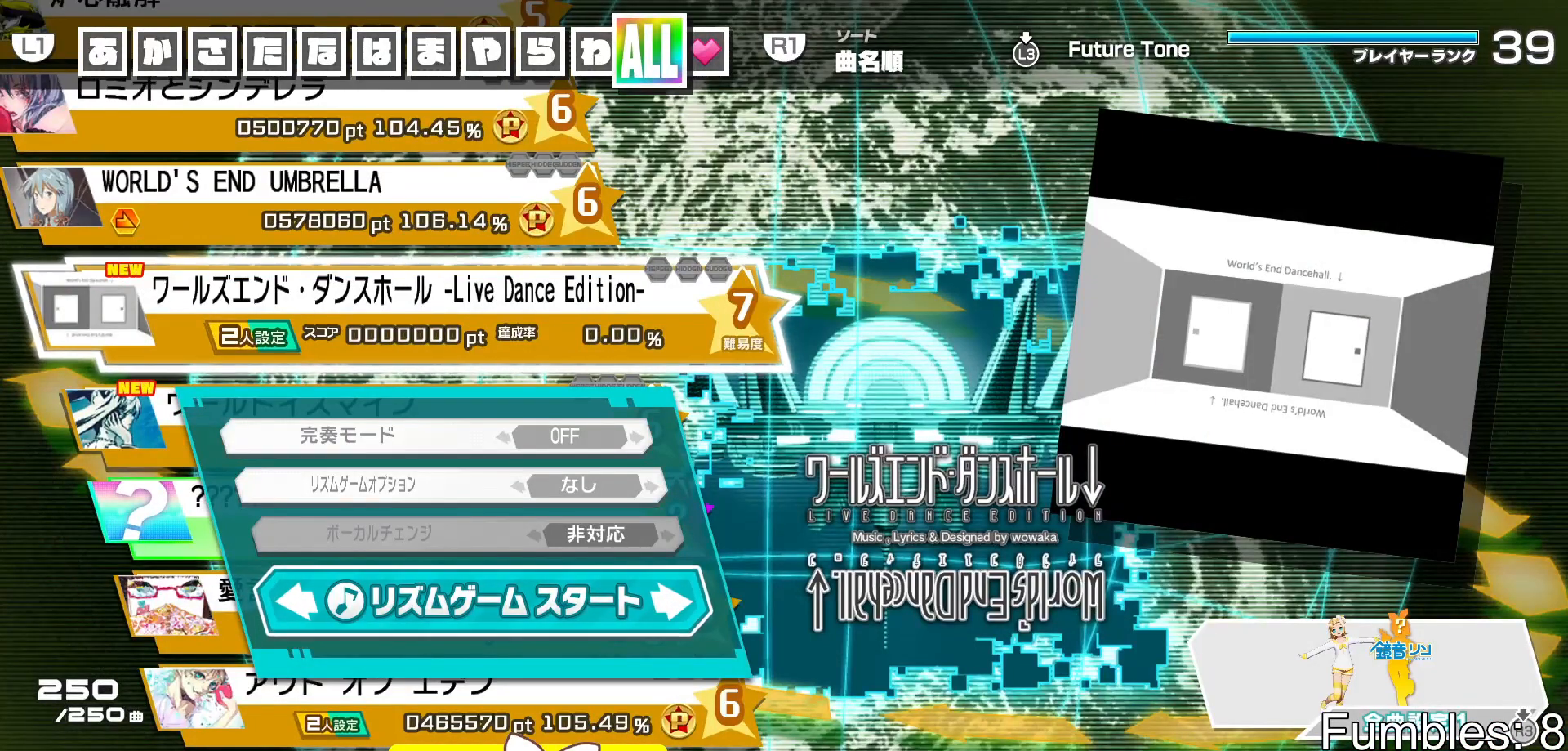
{"buttons": [], "left_stick": "center", "right_stick": "center", "events": []}
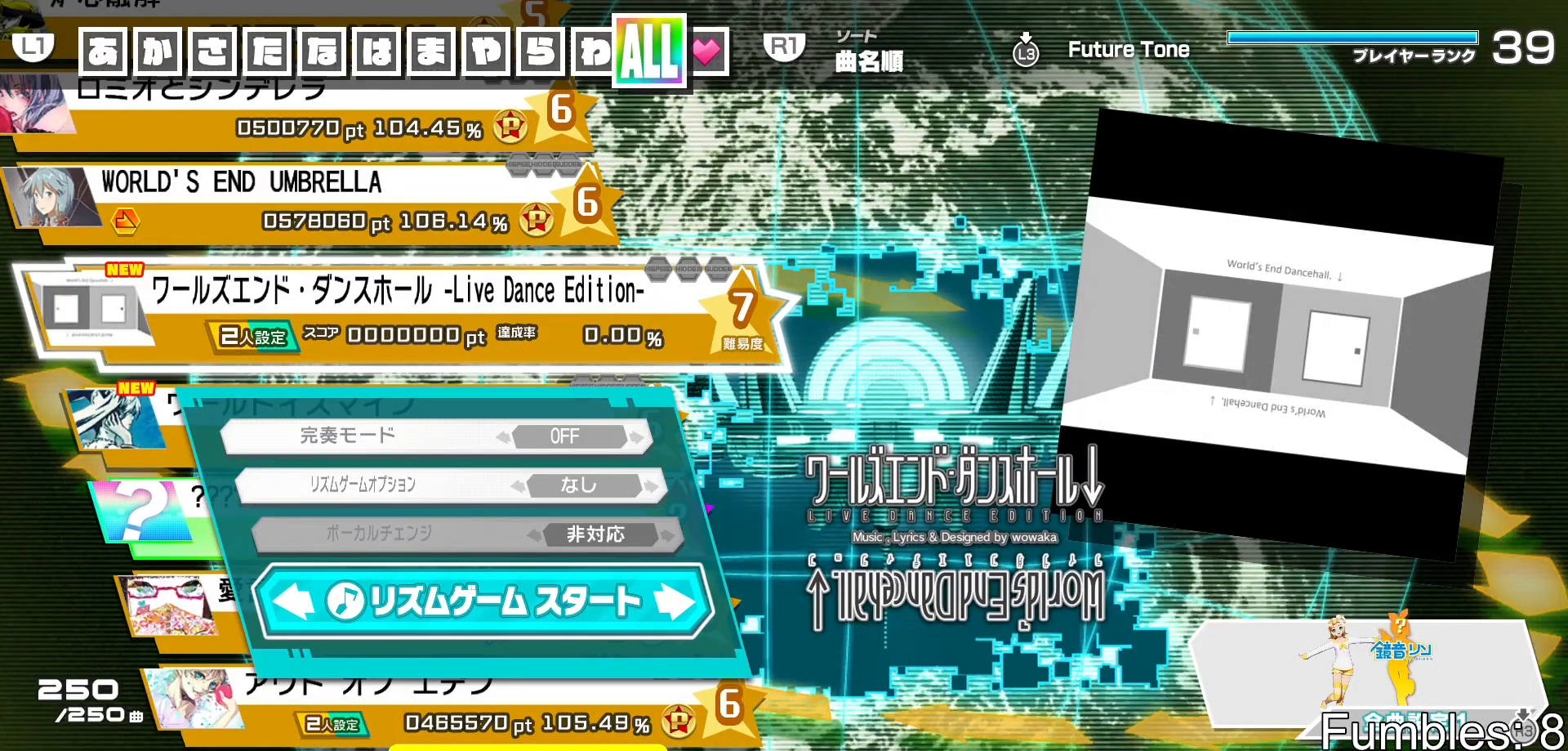
{"buttons": [], "left_stick": "center", "right_stick": "center", "events": []}
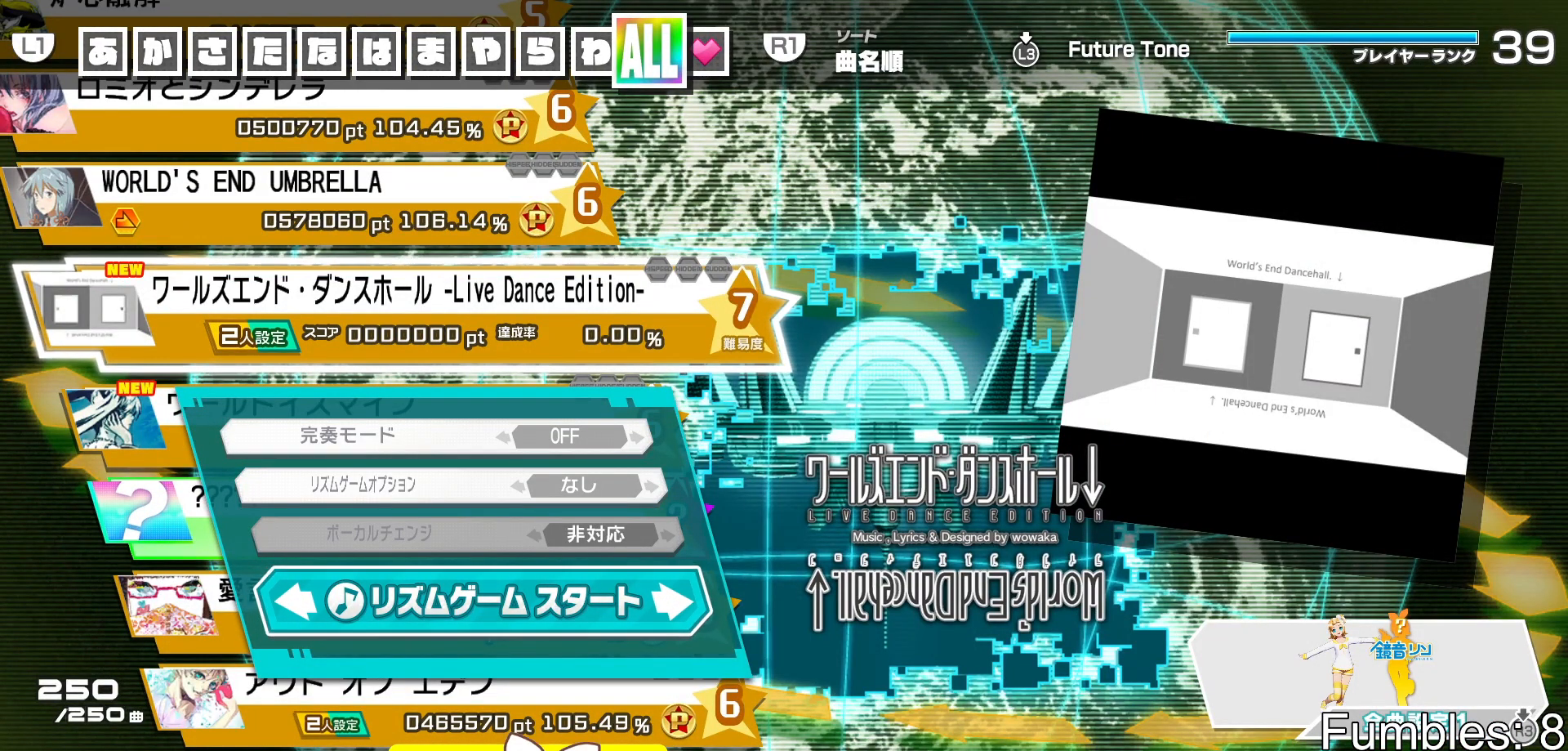
{"buttons": [], "left_stick": "center", "right_stick": "center", "events": []}
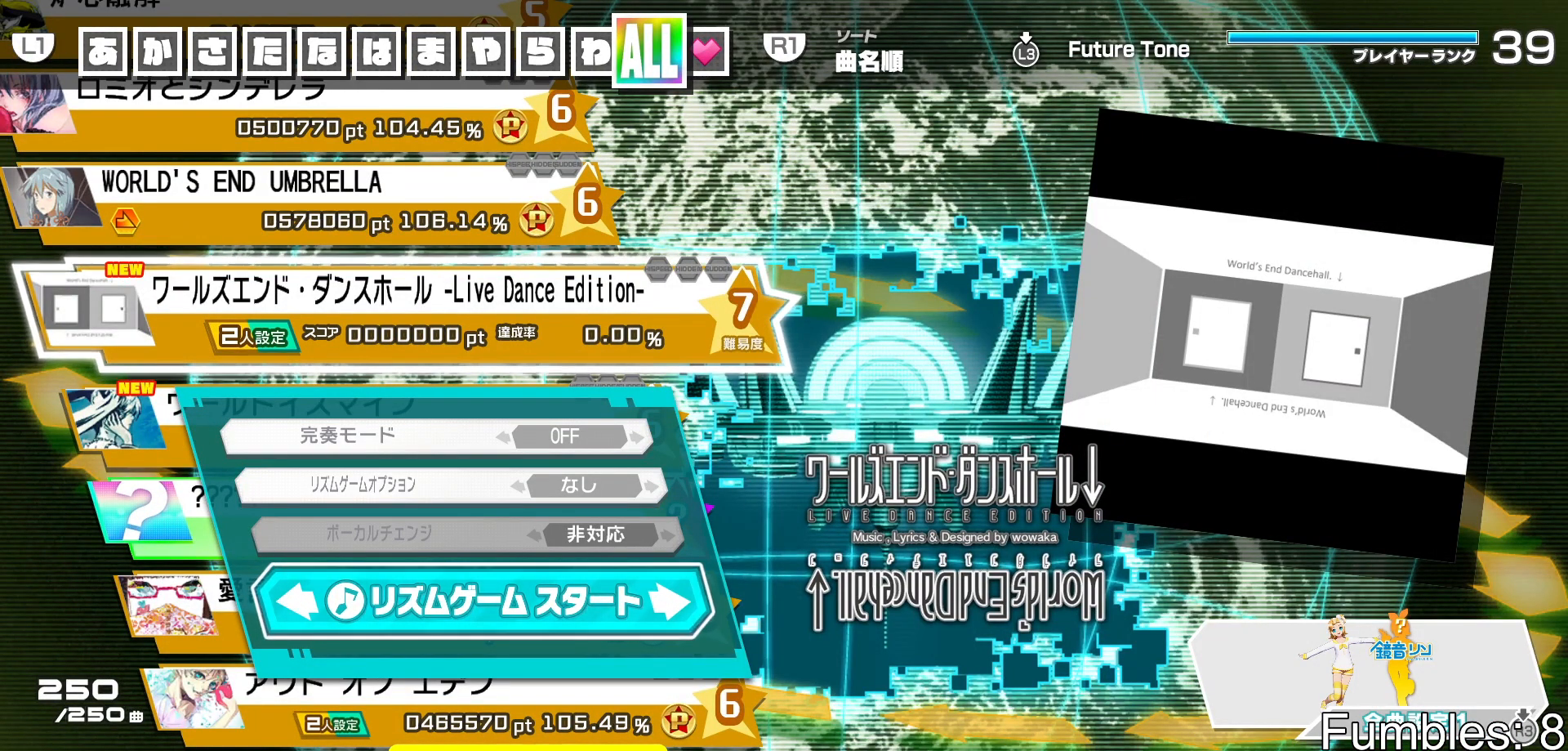
{"buttons": [], "left_stick": "center", "right_stick": "center", "events": [[17, "CROSS", "down"], [183, "CROSS", "up"]]}